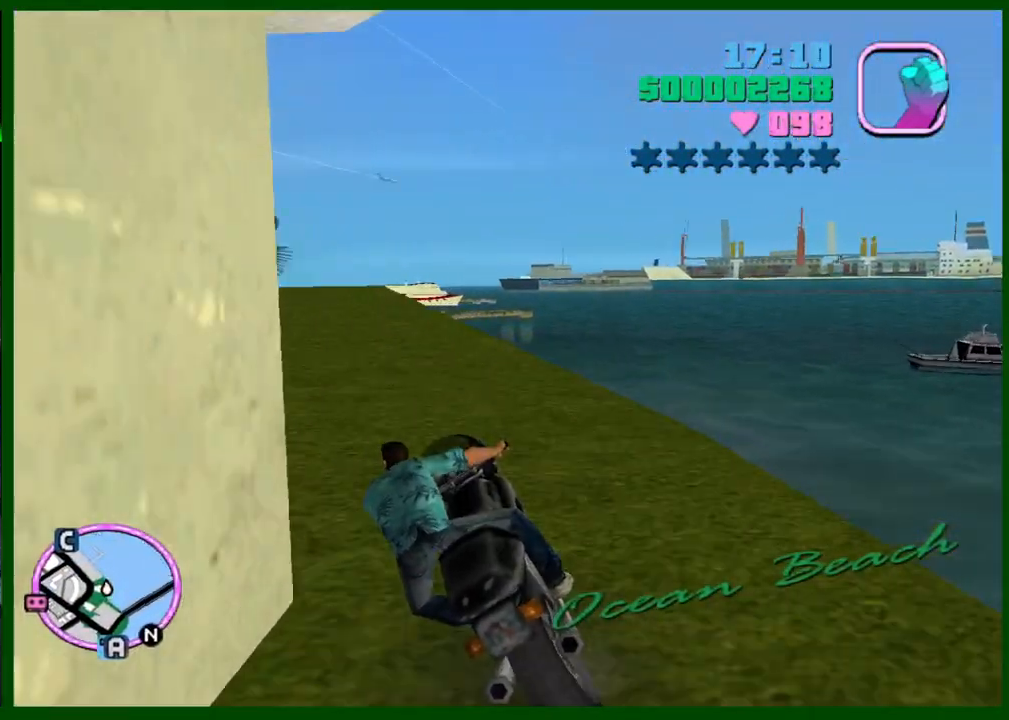
Gameplay with keyboard and mouse; each line is a JSON object with the keys and mouse buttons held at the frame after it. "events" lists presses ("down") and releases ("up") of "1", "2", "3", "4", "5", "c", "caps_lock", "ctrl", "d", "down", "e", "escape", "f", "f1", "f2", "f3", "g", "h", "left", "q", "right", "s", "shift", "space", "tab", "up", "v", "w", "x", "y", "z", "mouse_left", "mouse_middle", "mouse_right", "mouse_wheel_up" and "mouse_wheel_down" between this image and that frame as [ms after this image, input, new state], when the widget could be followed in between. "mouse_left", "mouse_middle", "mouse_right", "mouse_wheel_up", "mouse_wheel_down" = the "left", "middle", "right", "wheel_up", "wheel_down" buttons of the "mouse" list. No other keys are recorded. Not read: mouse_move.
{"keys": ["caps_lock", "w"], "mouse": [], "events": [[233, "w", "down"], [333, "w", "up"], [417, "w", "down"]]}
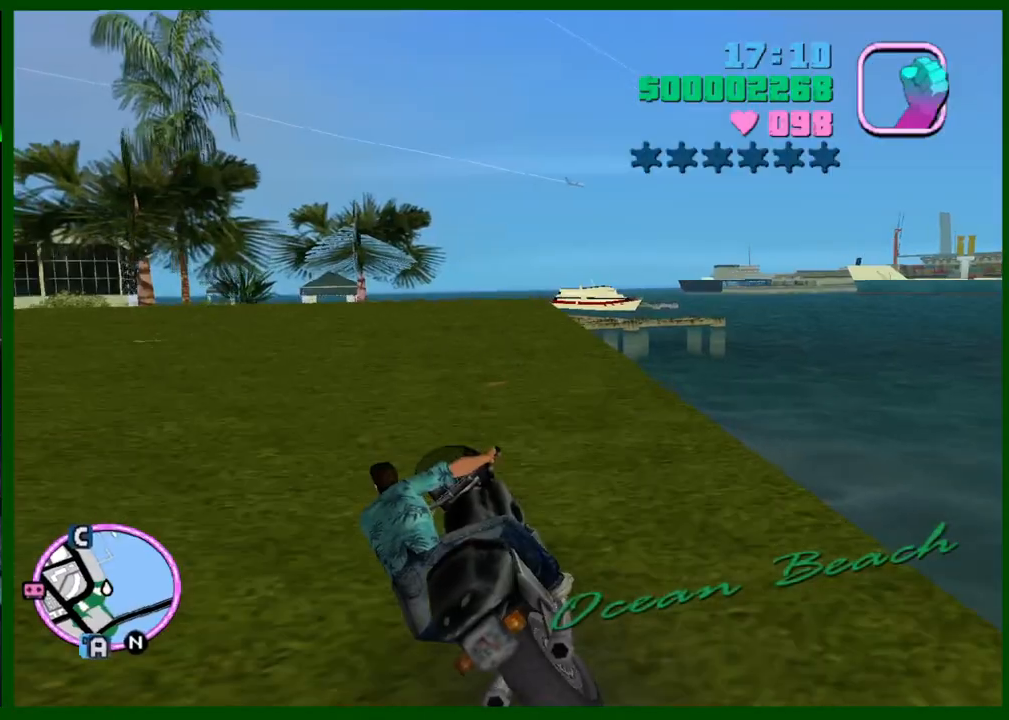
{"keys": ["caps_lock"], "mouse": [], "events": [[17, "w", "up"], [350, "caps_lock", "up"], [383, "caps_lock", "down"]]}
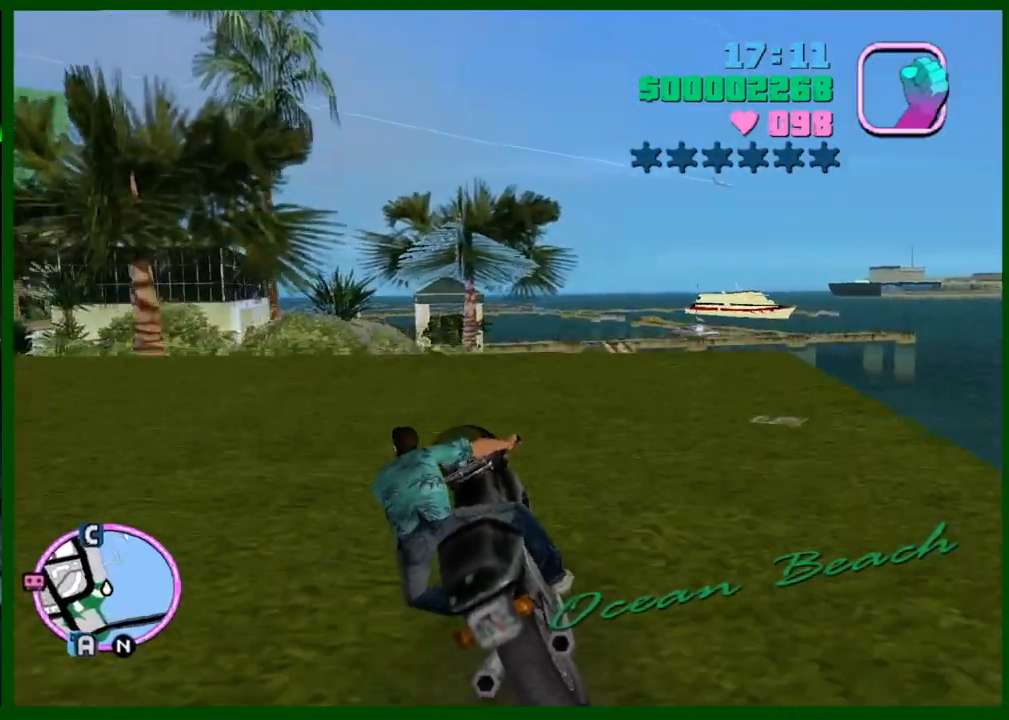
{"keys": ["caps_lock"], "mouse": [], "events": [[217, "caps_lock", "up"], [417, "mouse_right", "down"], [450, "caps_lock", "down"], [500, "mouse_right", "up"]]}
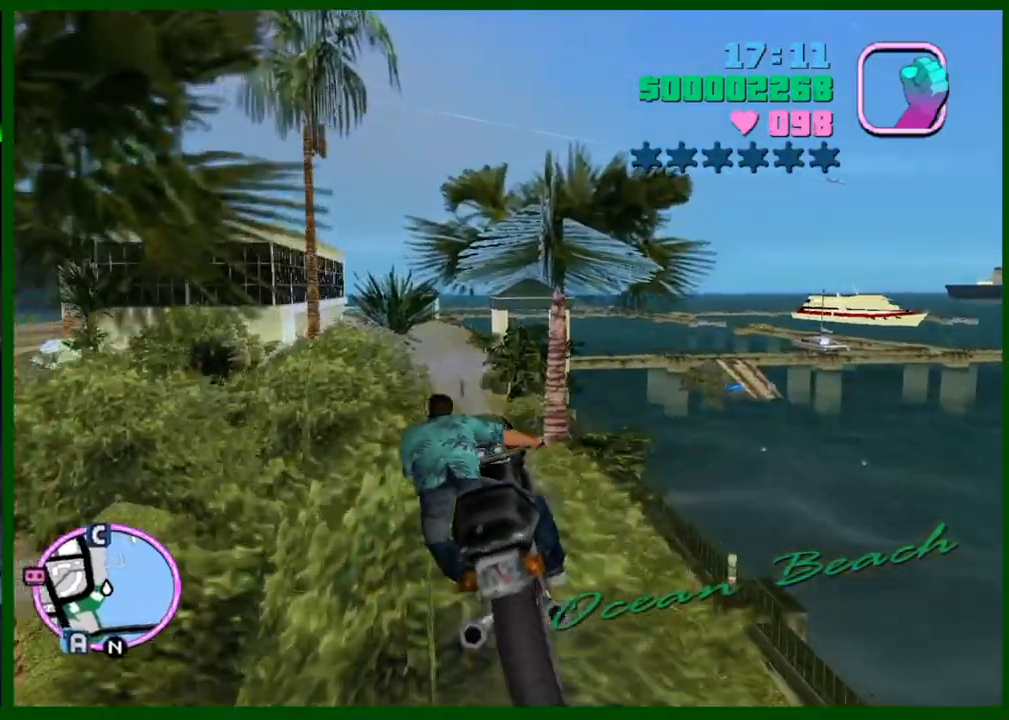
{"keys": ["w"], "mouse": [], "events": [[50, "caps_lock", "up"], [233, "w", "down"]]}
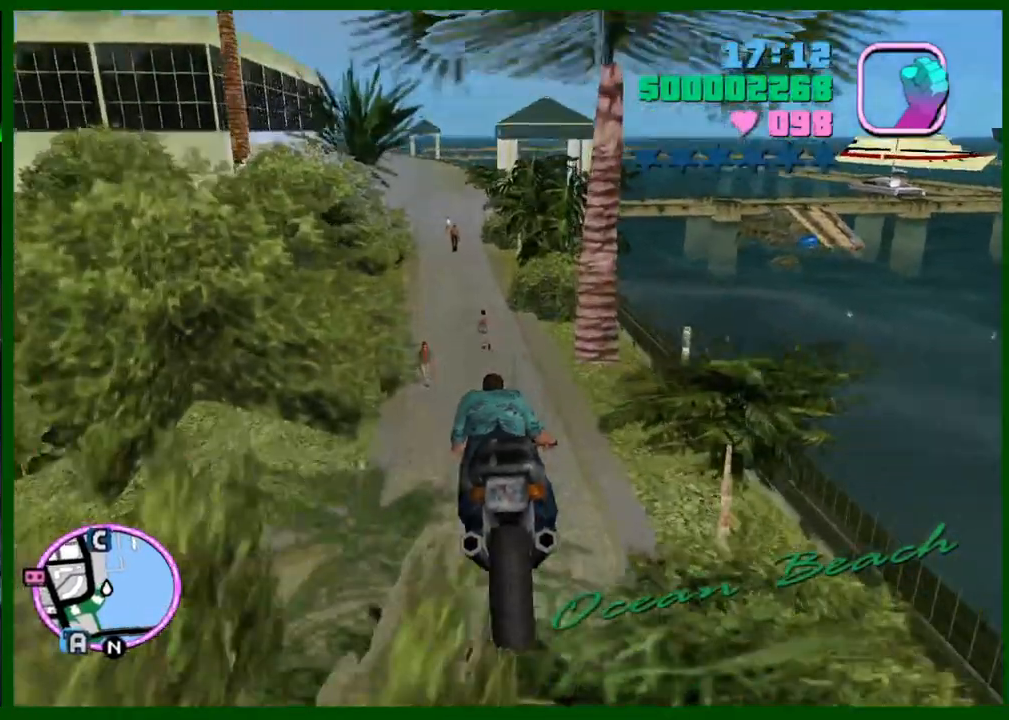
{"keys": ["caps_lock", "w"], "mouse": ["right"], "events": [[300, "caps_lock", "down"], [350, "mouse_right", "down"], [433, "mouse_right", "up"], [483, "mouse_right", "down"]]}
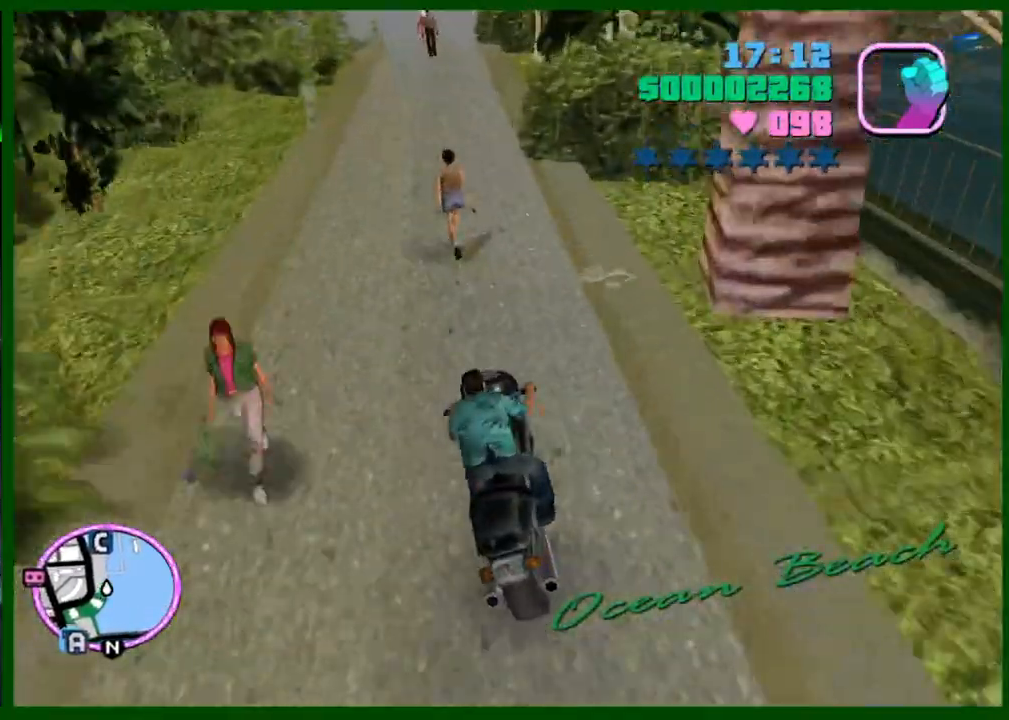
{"keys": ["w"], "mouse": [], "events": [[33, "caps_lock", "up"], [117, "mouse_right", "up"], [167, "mouse_right", "down"], [267, "mouse_right", "up"], [317, "caps_lock", "down"], [350, "mouse_right", "down"], [400, "caps_lock", "up"], [500, "mouse_right", "up"]]}
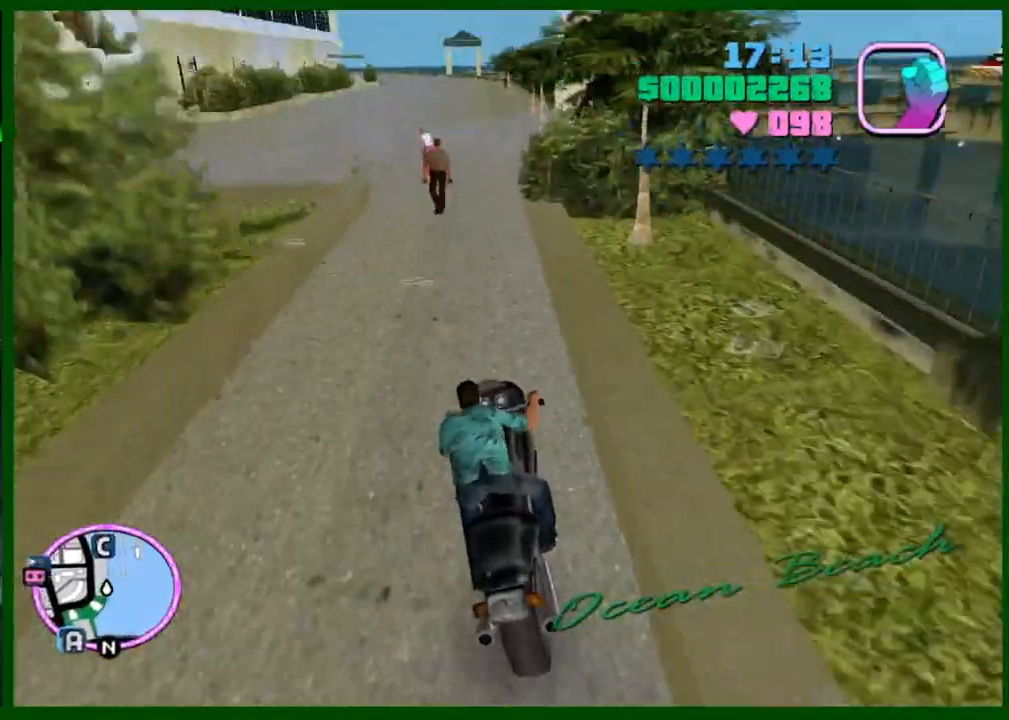
{"keys": ["w"], "mouse": ["right"], "events": [[50, "mouse_right", "down"], [100, "caps_lock", "down"], [150, "mouse_right", "up"], [233, "mouse_right", "down"], [283, "caps_lock", "up"], [333, "mouse_right", "up"], [417, "mouse_right", "down"]]}
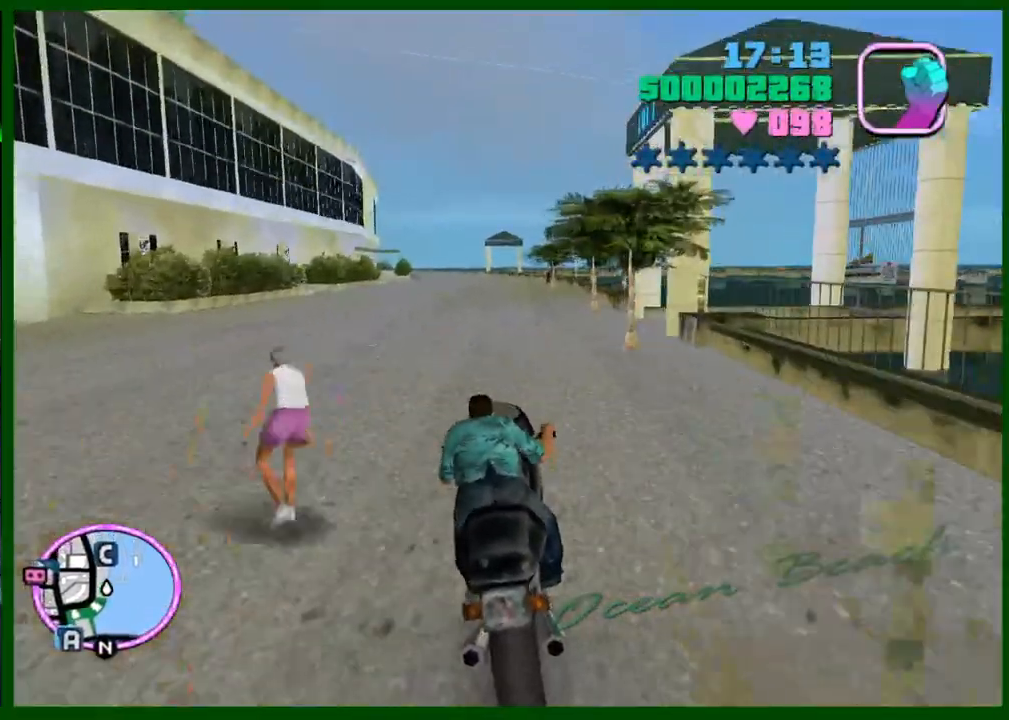
{"keys": ["w"], "mouse": ["right"], "events": [[17, "mouse_right", "up"], [67, "caps_lock", "down"], [250, "caps_lock", "up"], [250, "mouse_right", "down"], [383, "mouse_right", "up"], [433, "mouse_right", "down"]]}
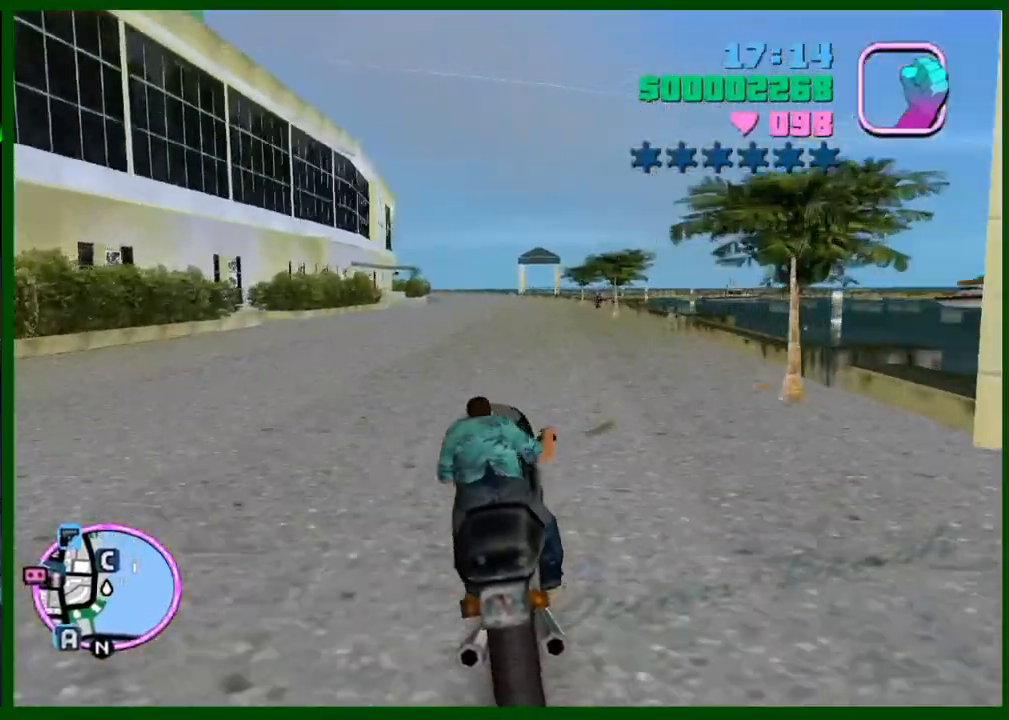
{"keys": ["caps_lock", "w"], "mouse": ["right"], "events": [[83, "mouse_right", "up"], [133, "caps_lock", "down"], [133, "mouse_right", "down"], [267, "caps_lock", "up"], [400, "mouse_right", "up"], [450, "mouse_right", "down"], [500, "caps_lock", "down"]]}
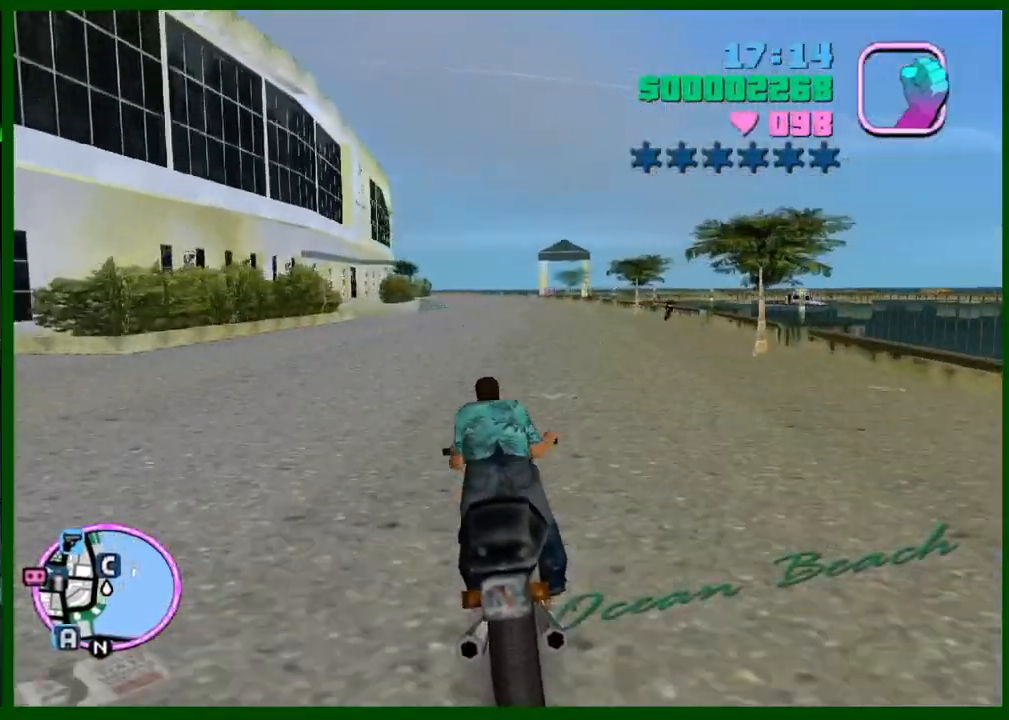
{"keys": ["w"], "mouse": ["right"], "events": [[50, "caps_lock", "up"], [50, "mouse_right", "up"], [133, "mouse_right", "down"], [183, "caps_lock", "down"], [233, "caps_lock", "up"], [233, "mouse_right", "up"], [283, "mouse_right", "down"], [417, "mouse_right", "up"], [467, "mouse_right", "down"]]}
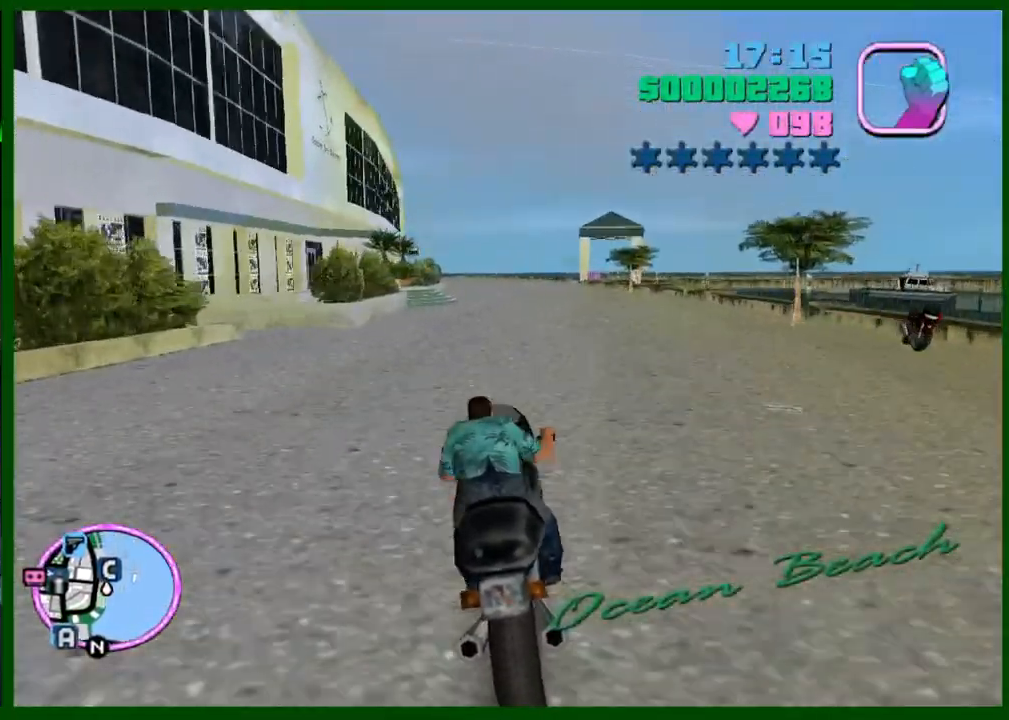
{"keys": ["w"], "mouse": ["right"], "events": [[67, "mouse_right", "up"], [150, "mouse_right", "down"], [250, "mouse_right", "up"], [300, "mouse_right", "down"], [400, "mouse_right", "up"], [483, "mouse_right", "down"]]}
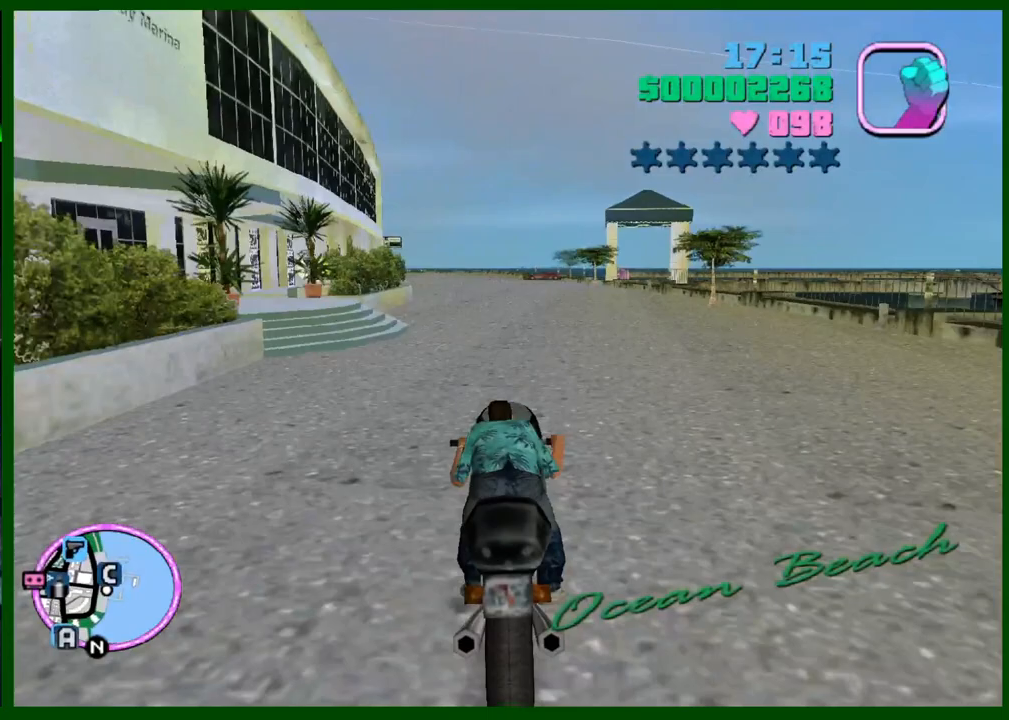
{"keys": [], "mouse": [], "events": [[33, "mouse_right", "up"], [267, "mouse_right", "down"], [367, "mouse_right", "up"], [400, "w", "up"]]}
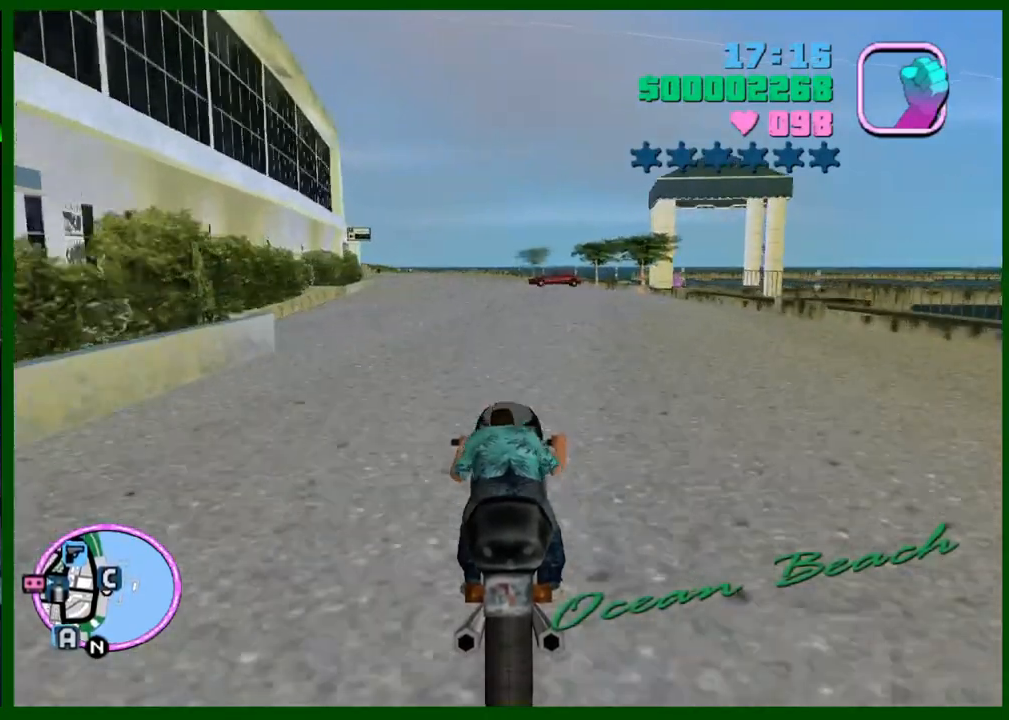
{"keys": ["s"], "mouse": [], "events": [[50, "s", "down"]]}
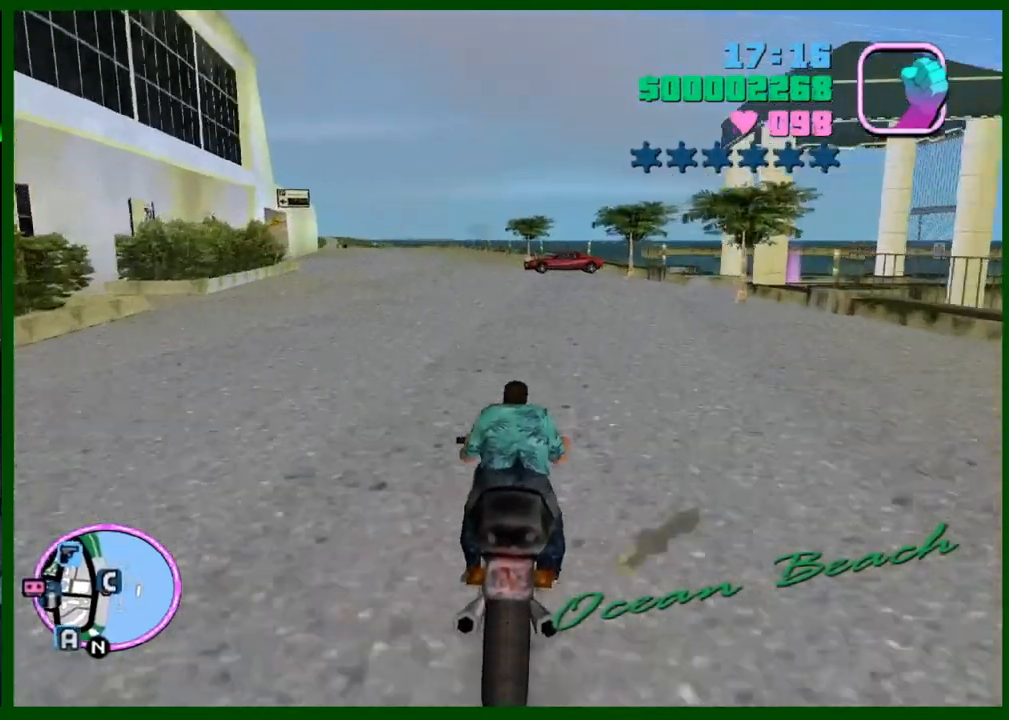
{"keys": ["d", "shift", "space"], "mouse": [], "events": [[150, "d", "down"], [250, "s", "up"], [300, "space", "down"], [350, "shift", "down"], [433, "s", "down"], [483, "s", "up"]]}
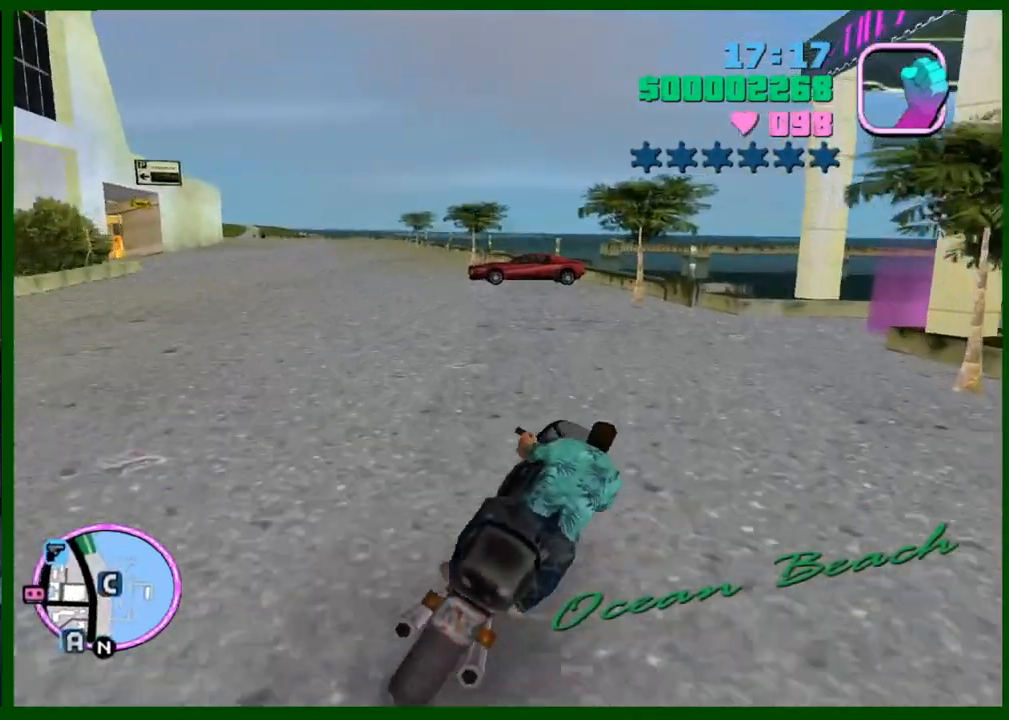
{"keys": ["f"], "mouse": [], "events": [[267, "d", "up"], [267, "shift", "up"], [267, "space", "up"], [400, "f", "down"], [450, "f", "up"], [500, "f", "down"]]}
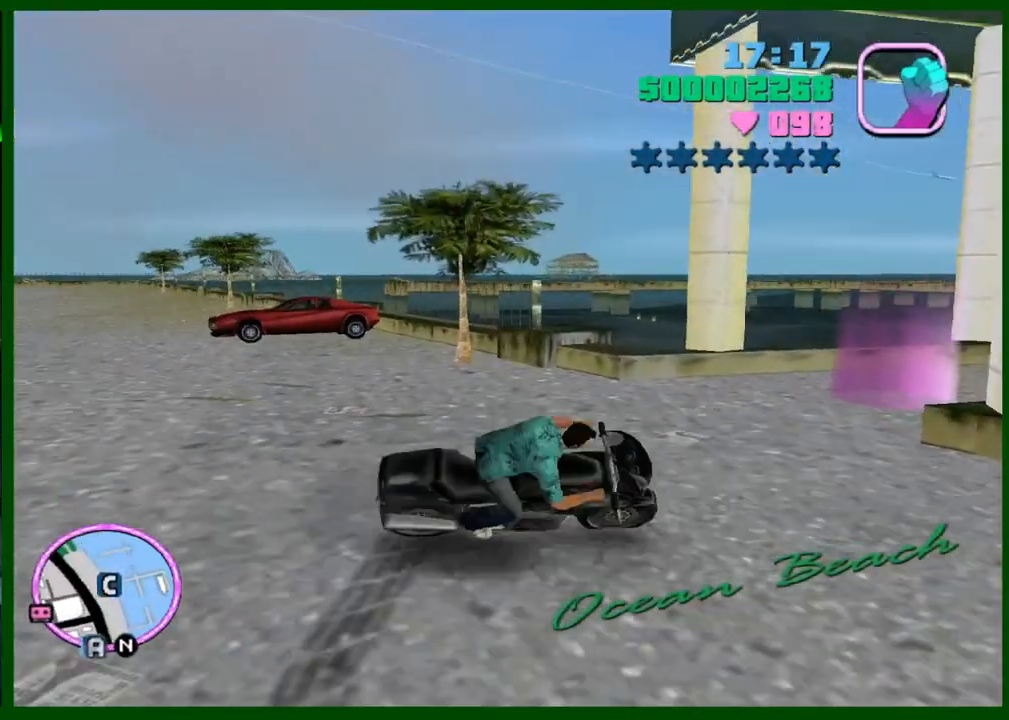
{"keys": [], "mouse": [], "events": [[100, "f", "up"]]}
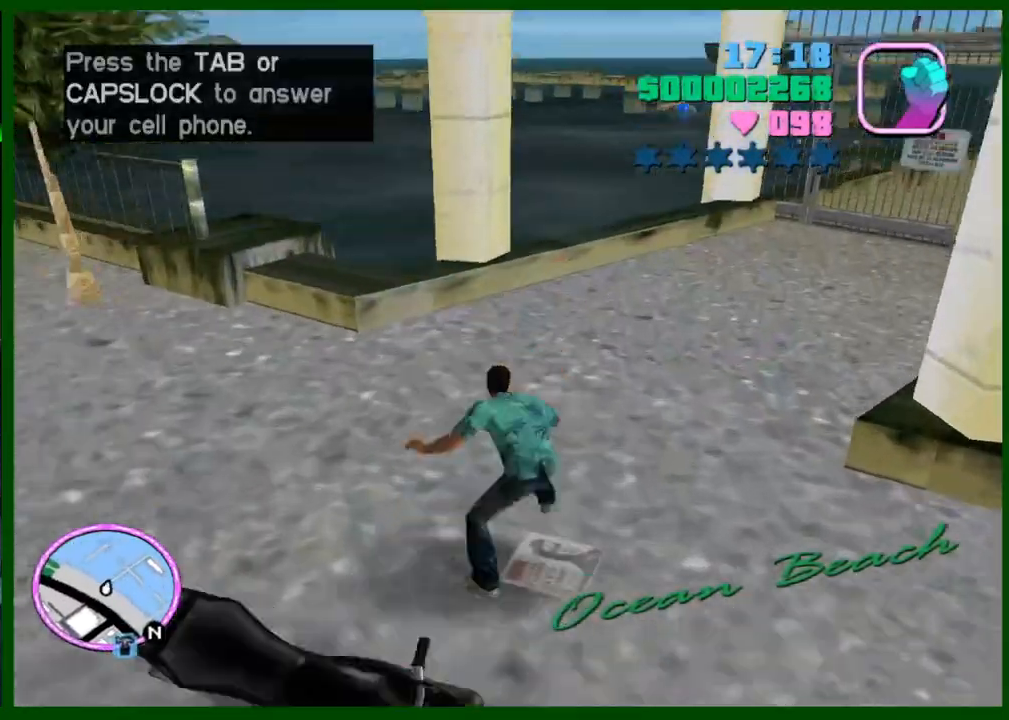
{"keys": ["caps_lock", "w"], "mouse": [], "events": [[17, "c", "down"], [17, "shift", "down"], [17, "w", "down"], [67, "c", "up"], [150, "f", "down"], [150, "shift", "up"], [250, "f", "up"], [250, "w", "up"], [300, "w", "down"], [433, "caps_lock", "down"]]}
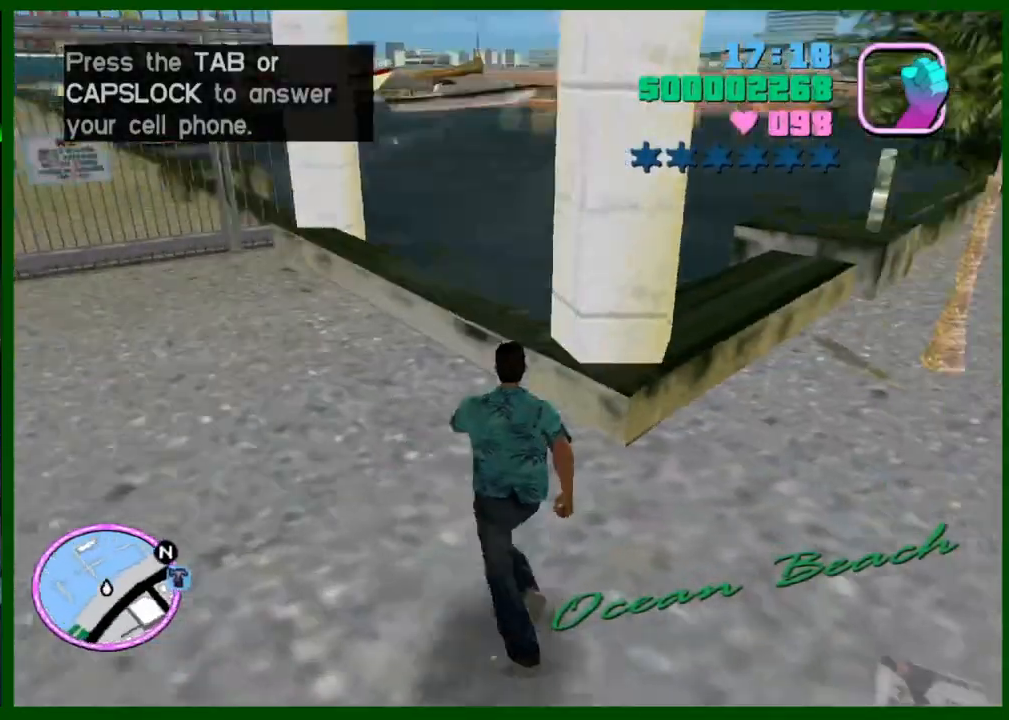
{"keys": ["caps_lock"], "mouse": [], "events": [[83, "w", "up"]]}
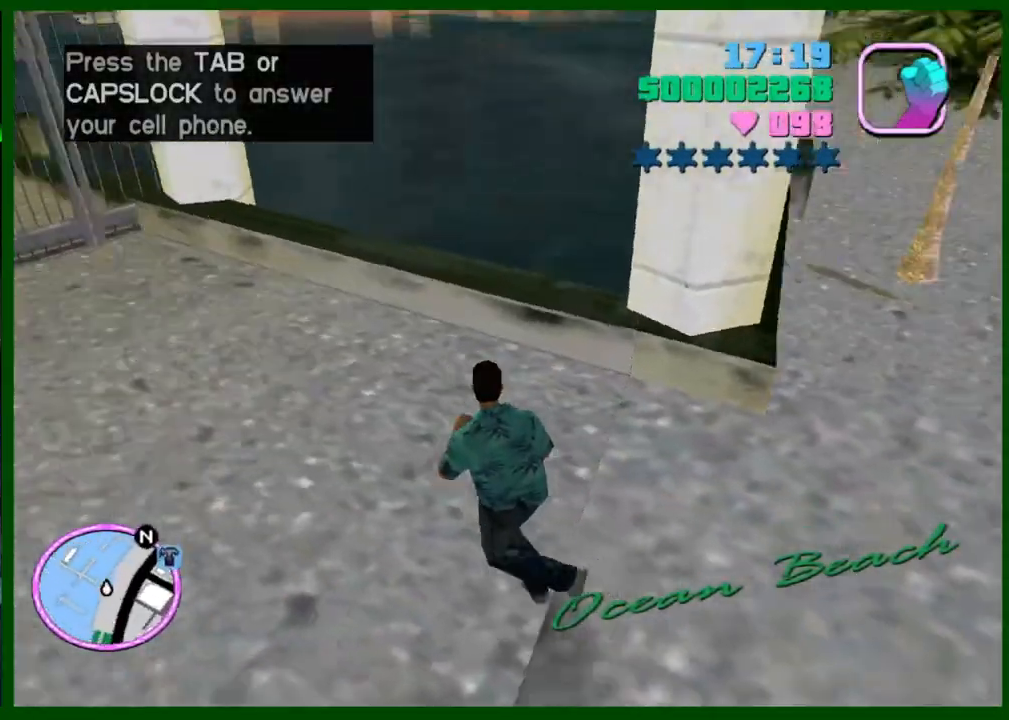
{"keys": [], "mouse": [], "events": [[133, "caps_lock", "up"], [283, "s", "down"], [383, "s", "up"]]}
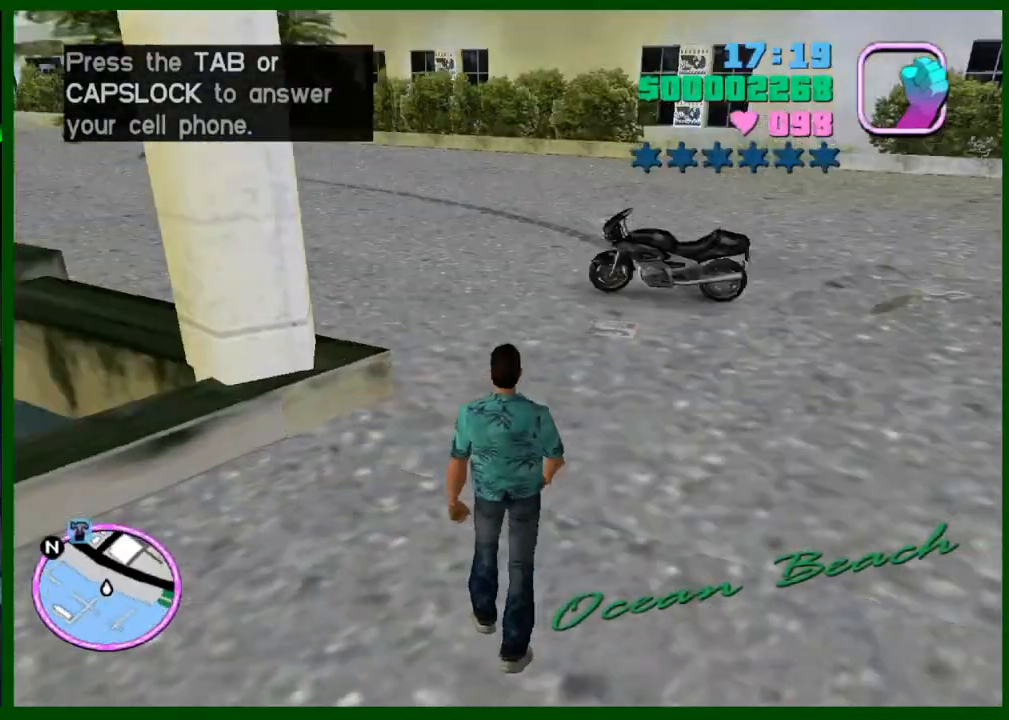
{"keys": [], "mouse": [], "events": [[350, "f", "down"], [433, "f", "up"]]}
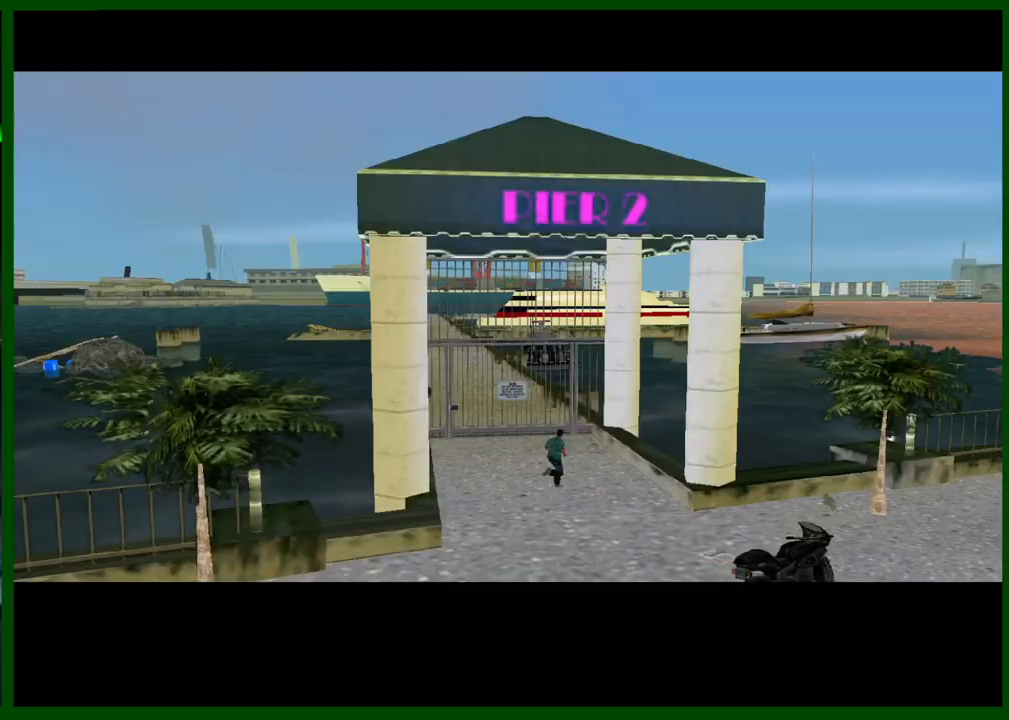
{"keys": [], "mouse": [], "events": [[367, "shift", "down"], [400, "shift", "up"]]}
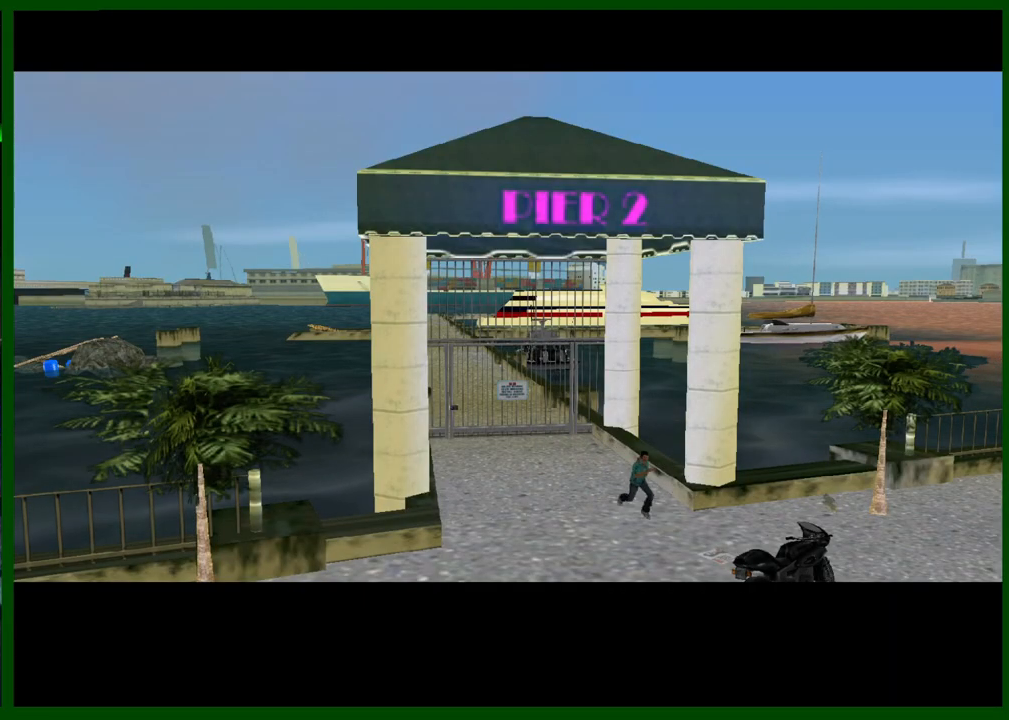
{"keys": [], "mouse": [], "events": [[50, "shift", "down"], [150, "shift", "up"], [183, "shift", "down"], [283, "shift", "up"], [367, "shift", "down"], [467, "shift", "up"]]}
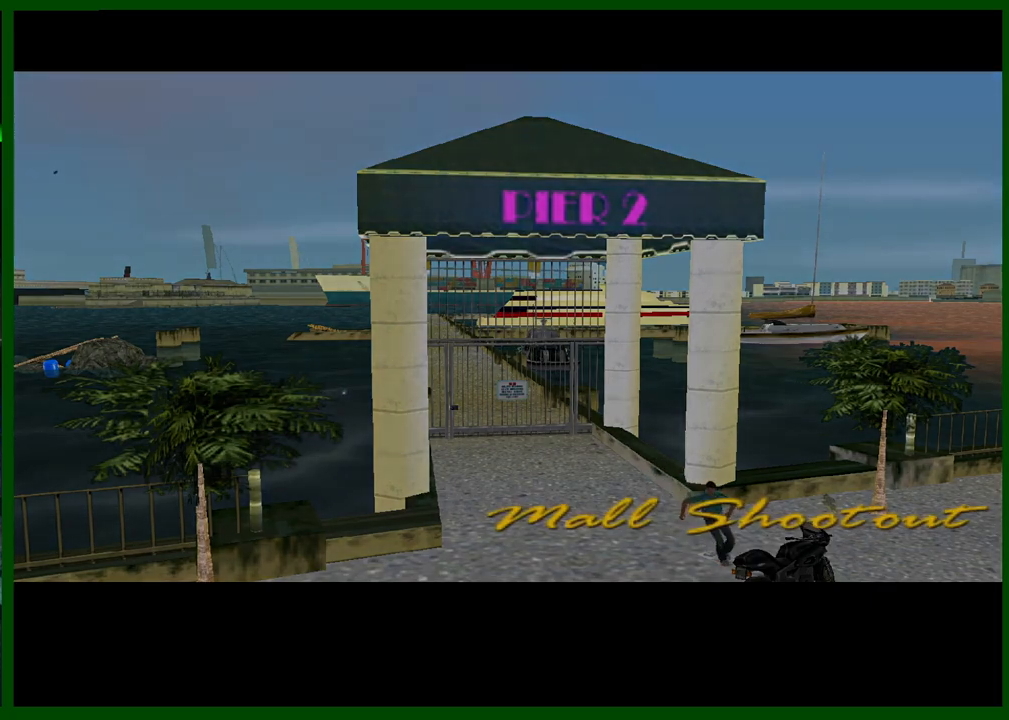
{"keys": ["shift"], "mouse": [], "events": [[17, "shift", "down"], [117, "shift", "up"], [200, "shift", "down"], [250, "shift", "up"], [350, "shift", "down"], [433, "shift", "up"], [483, "shift", "down"]]}
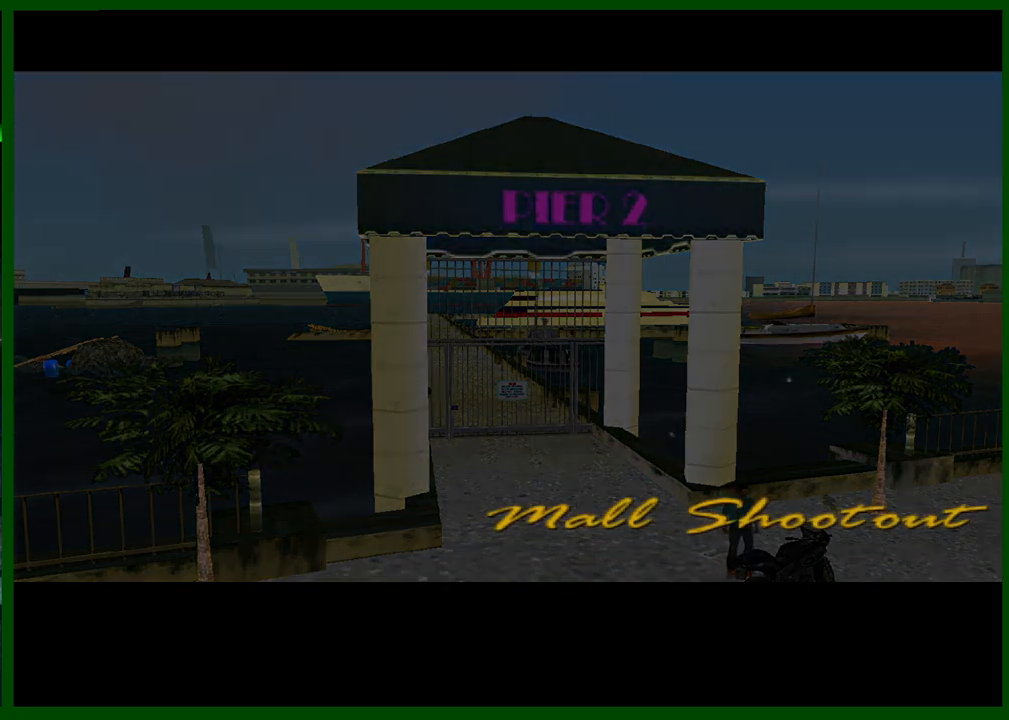
{"keys": ["shift"], "mouse": [], "events": [[83, "shift", "up"], [167, "shift", "down"], [217, "shift", "up"], [317, "shift", "down"], [350, "shift", "up"], [450, "shift", "down"]]}
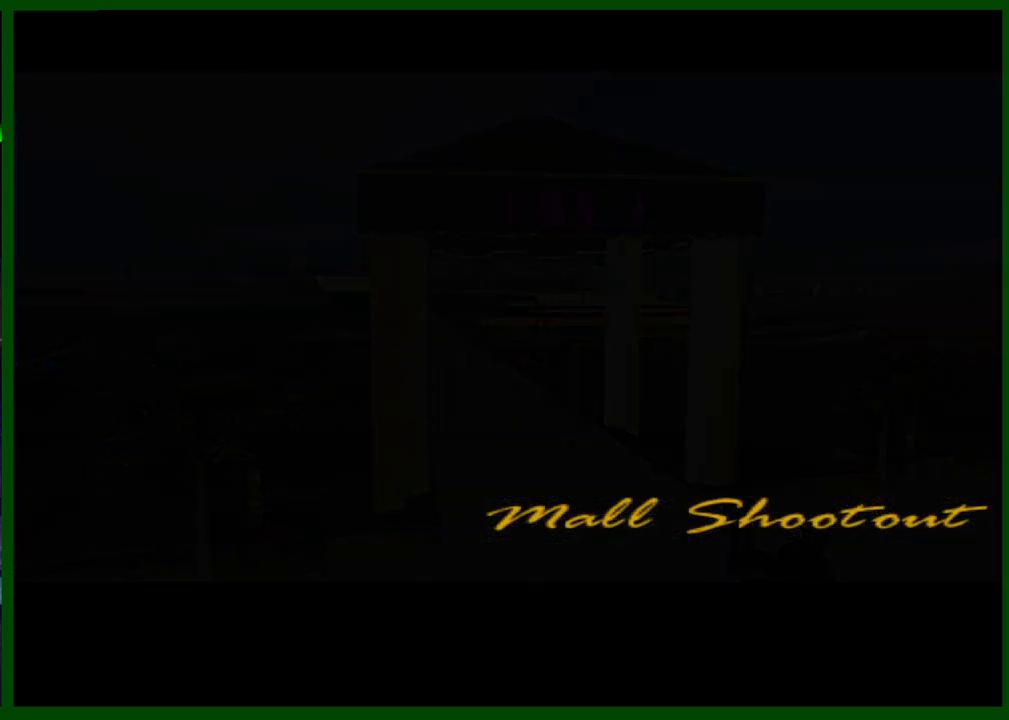
{"keys": [], "mouse": [], "events": [[50, "shift", "up"], [100, "shift", "down"], [183, "shift", "up"], [283, "shift", "down"], [333, "shift", "up"], [417, "shift", "down"], [467, "shift", "up"]]}
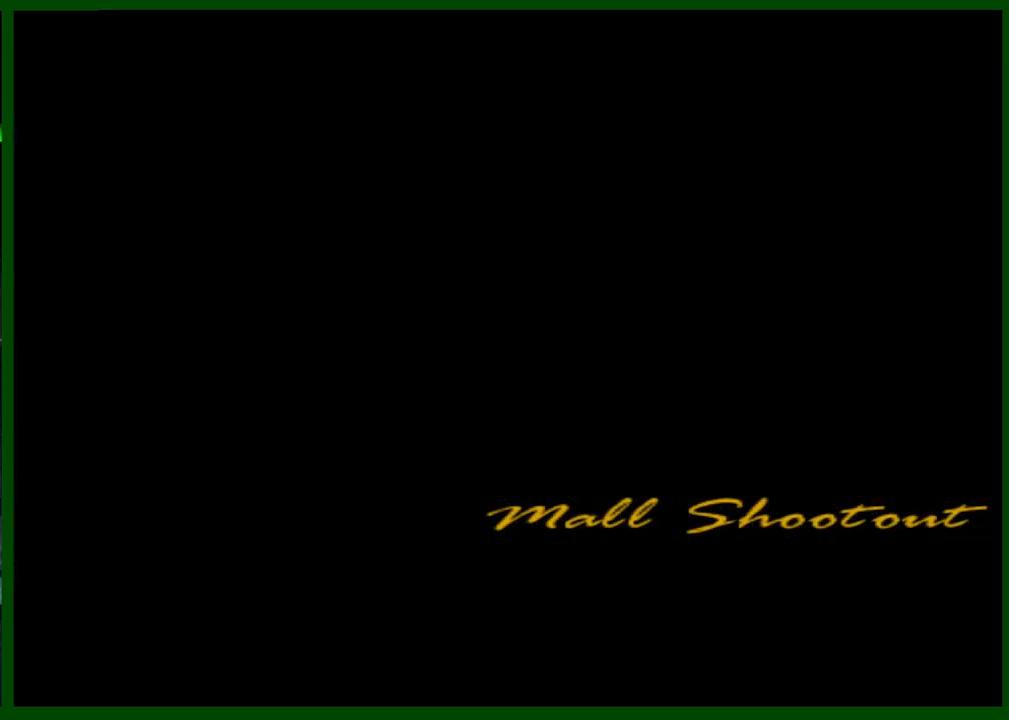
{"keys": ["f", "shift"], "mouse": [], "events": [[67, "shift", "down"], [117, "f", "down"], [150, "f", "up"], [250, "f", "down"], [300, "f", "up"], [350, "f", "down"], [433, "f", "up"], [483, "f", "down"]]}
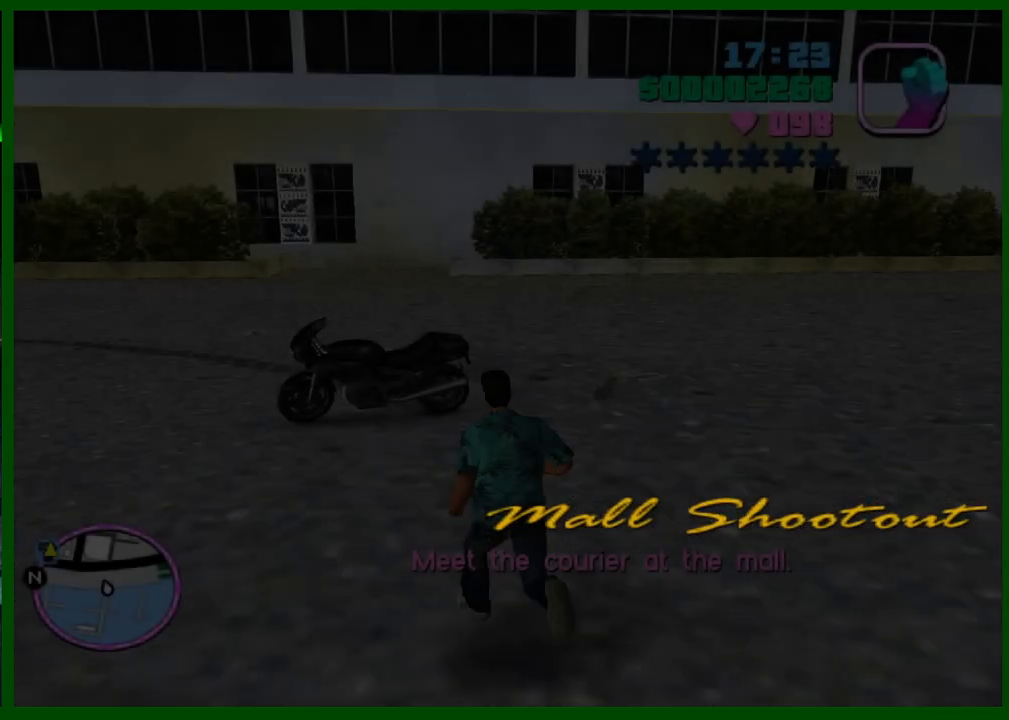
{"keys": ["shift"], "mouse": [], "events": [[83, "f", "up"], [133, "f", "down"], [167, "f", "up"], [217, "f", "down"], [317, "f", "up"], [350, "f", "down"], [450, "f", "up"]]}
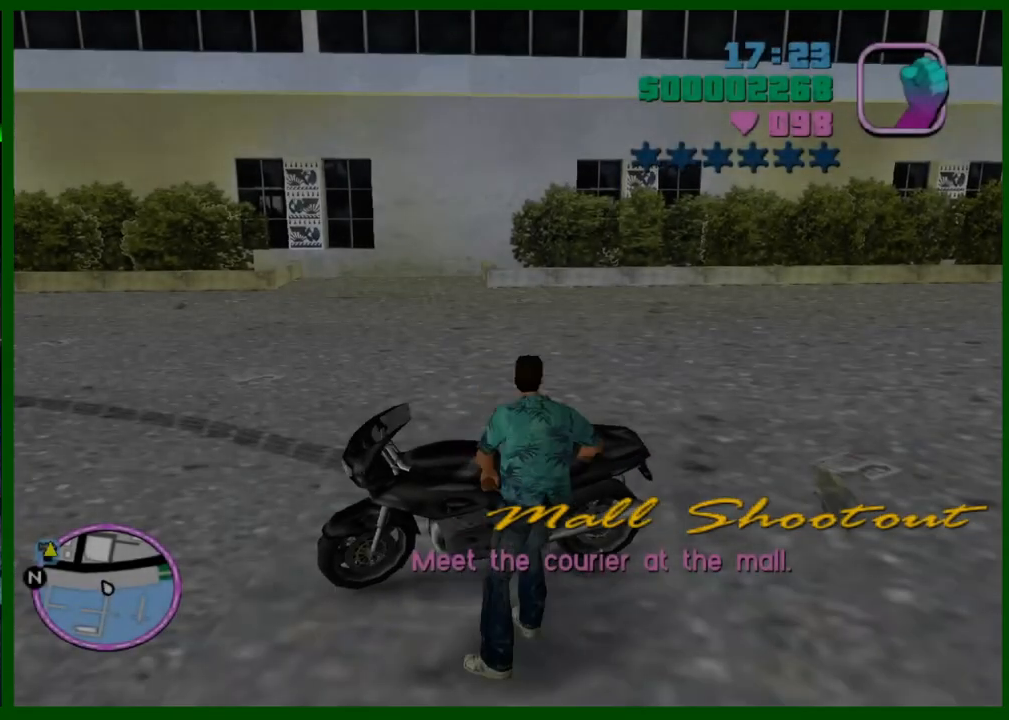
{"keys": ["d", "w"], "mouse": ["right"], "events": [[50, "shift", "up"], [83, "w", "down"], [283, "d", "down"], [383, "mouse_right", "down"]]}
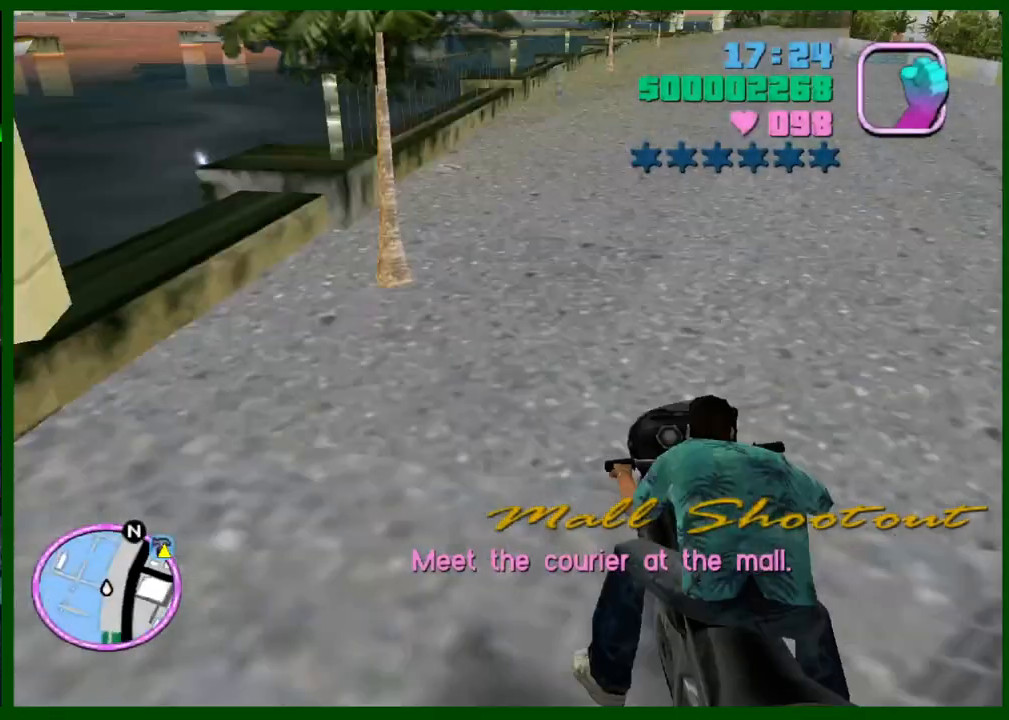
{"keys": ["d", "w"], "mouse": ["right"], "events": [[17, "mouse_right", "up"], [67, "mouse_right", "down"], [200, "mouse_right", "up"], [250, "mouse_right", "down"], [383, "mouse_right", "up"], [483, "mouse_right", "down"]]}